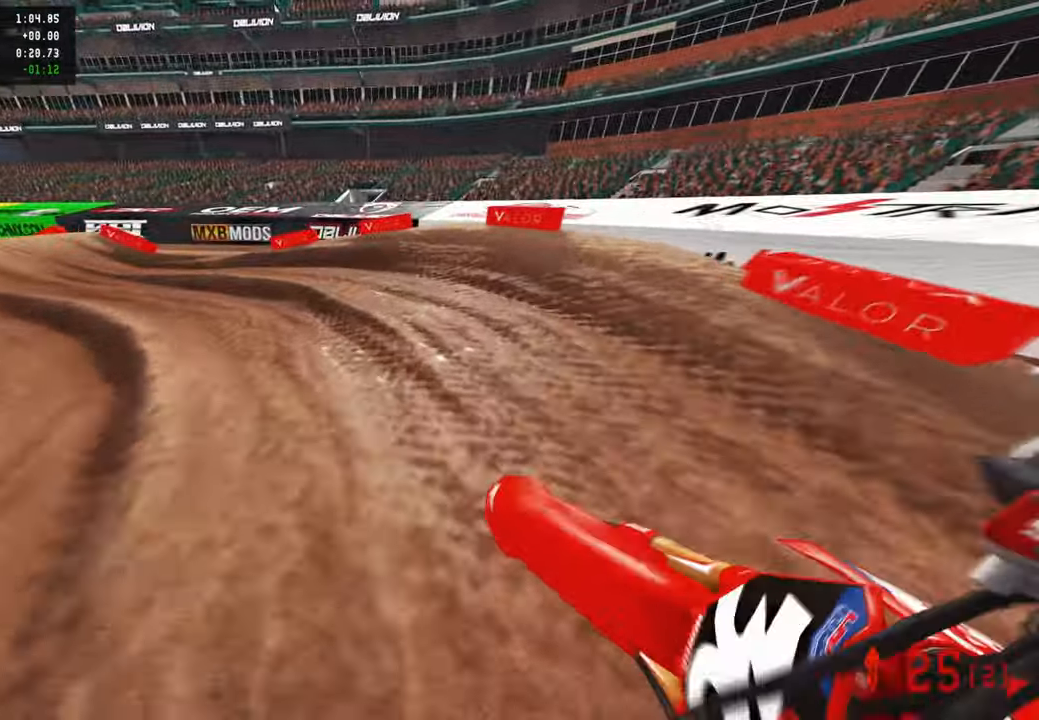
Gameplay with a controller (PlayStation layout); each line is a JSON object with the inputs held at the frame after it. "events" lists button and stick changes between this image and that frame as [ms after this image, input, new state], when the widget could be followed in between.
{"buttons": [], "left_stick": "up-left", "right_stick": "up-right", "events": [[17, "left_stick", "up-left"], [217, "right_stick", "up-right"], [484, "R2", "up"]]}
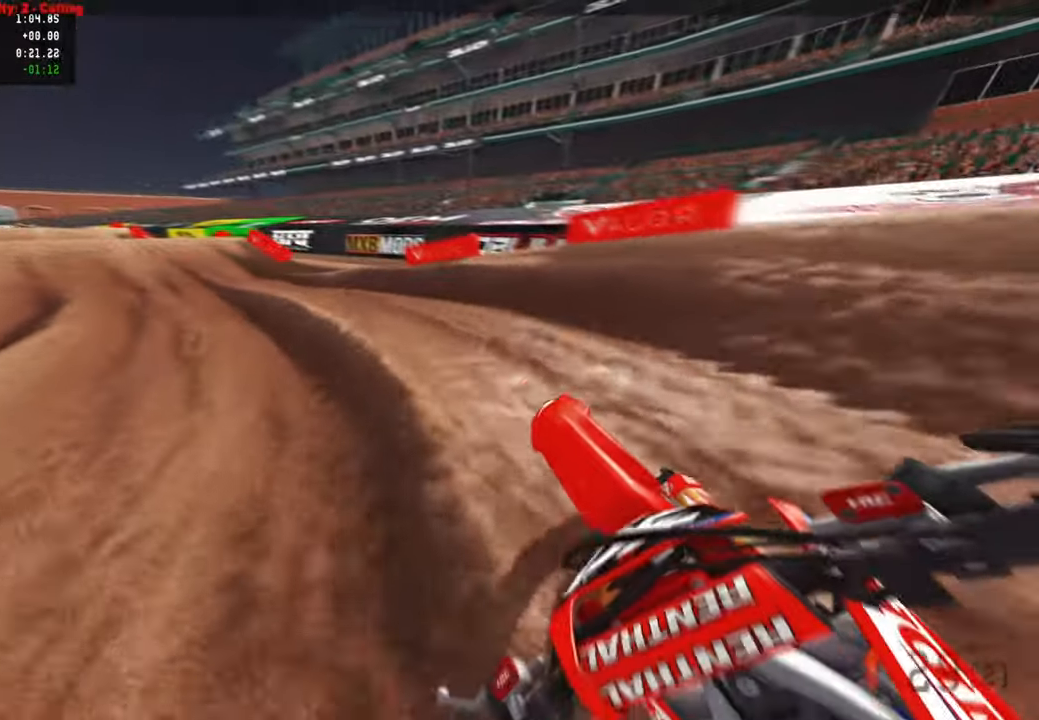
{"buttons": ["R2"], "left_stick": "up", "right_stick": "up-right", "events": [[250, "R2", "down"], [467, "left_stick", "up"]]}
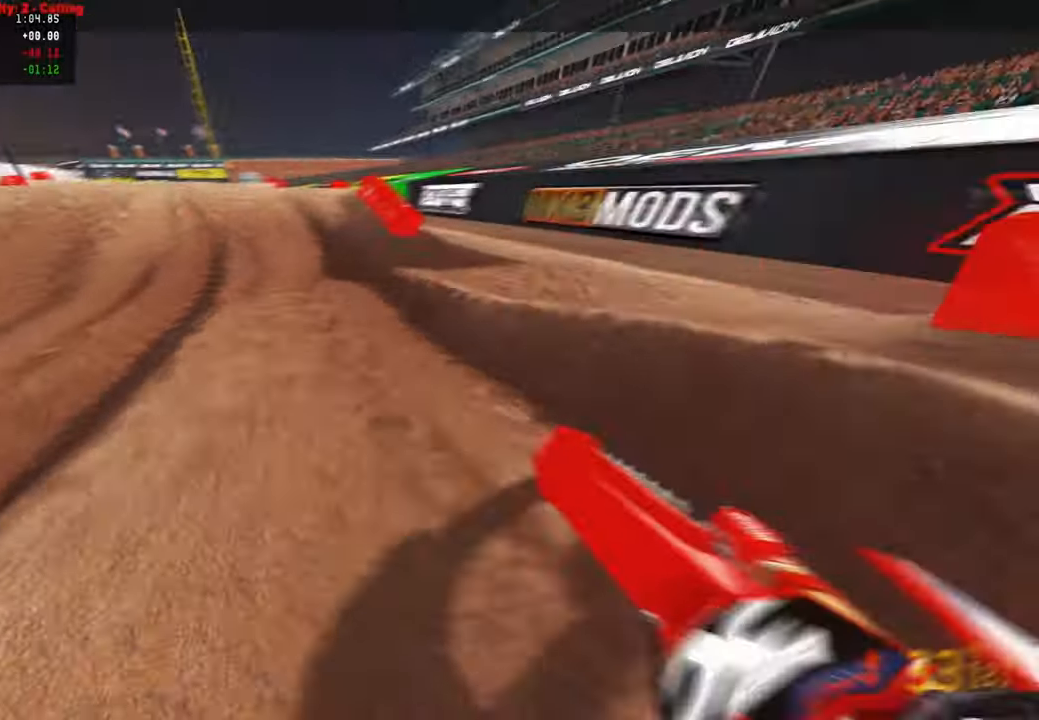
{"buttons": [], "left_stick": "center", "right_stick": "down-left", "events": [[267, "right_stick", "center"], [300, "left_stick", "center"], [400, "R3", "down"], [484, "R3", "up"], [484, "right_stick", "down-left"], [500, "R2", "up"]]}
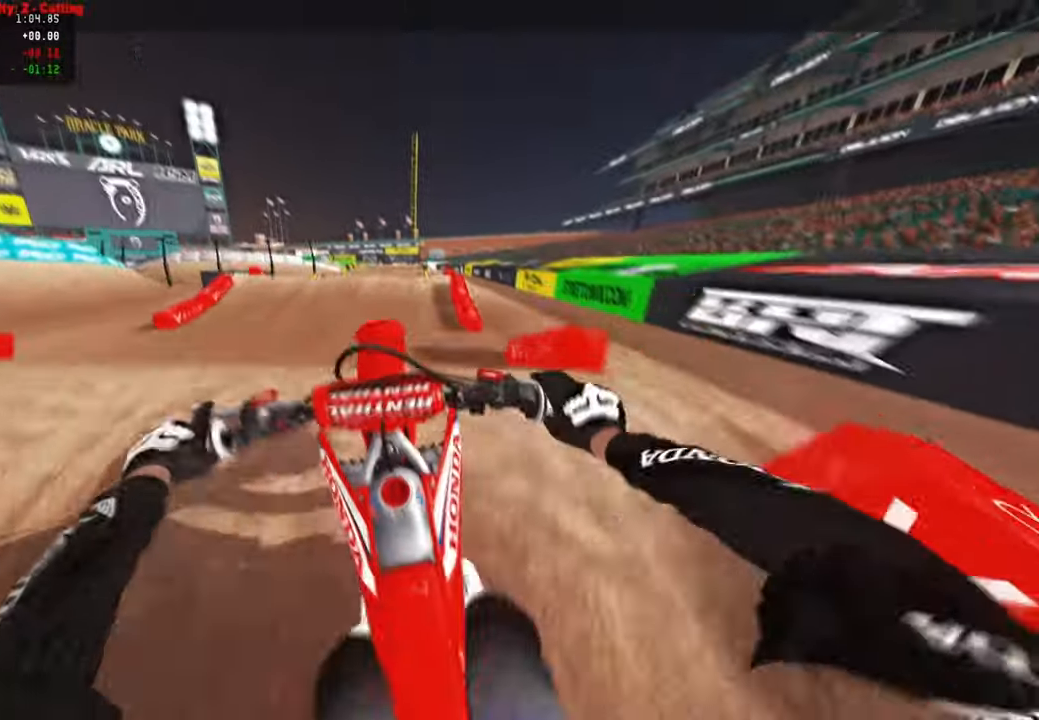
{"buttons": ["R2"], "left_stick": "center", "right_stick": "center", "events": [[117, "L2", "down"], [217, "right_stick", "center"], [234, "L2", "up"], [234, "R2", "down"], [334, "R3", "down"], [450, "R3", "up"]]}
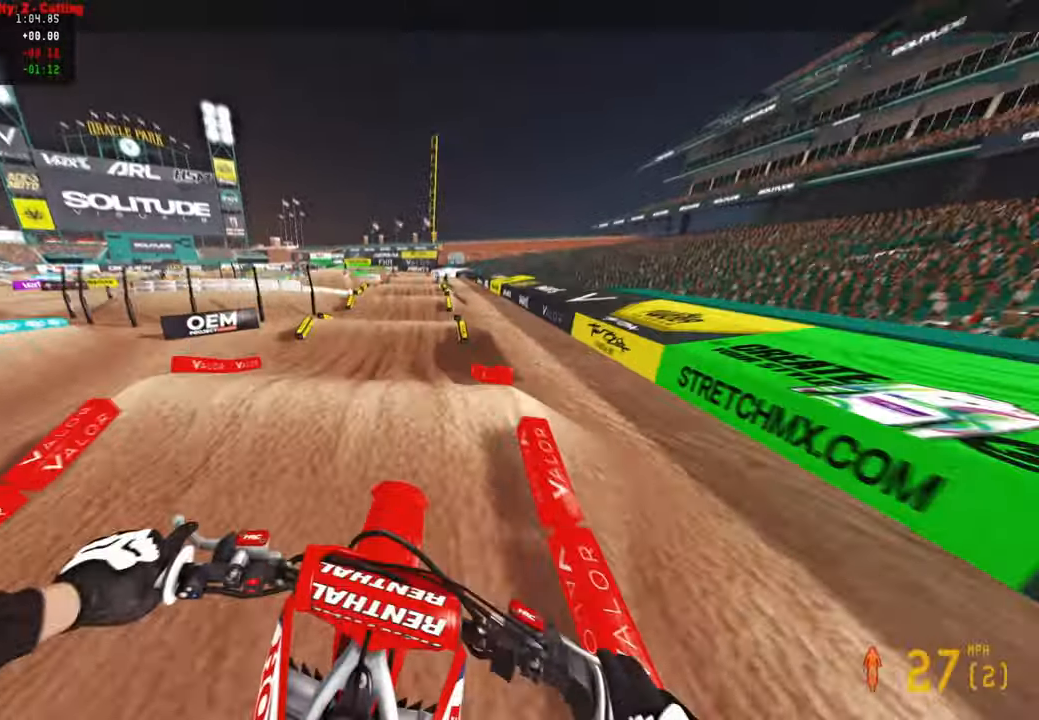
{"buttons": ["R2"], "left_stick": "center", "right_stick": "up", "events": [[167, "right_stick", "up"]]}
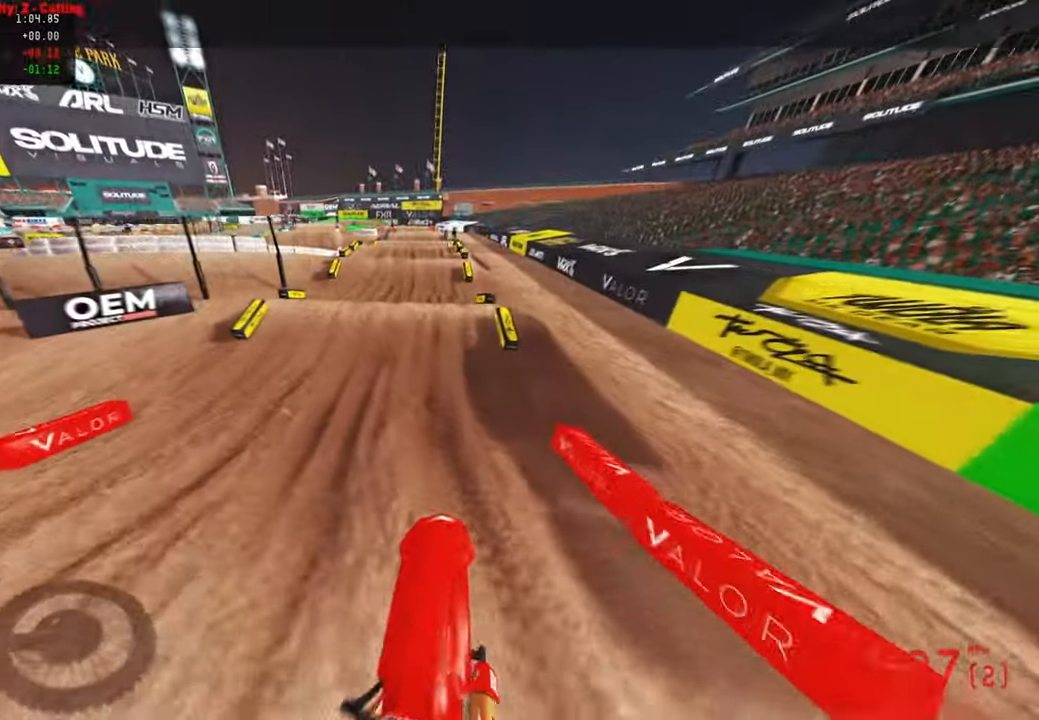
{"buttons": ["R2"], "left_stick": "up-right", "right_stick": "right", "events": [[50, "left_stick", "up-right"], [84, "right_stick", "up-right"], [200, "left_stick", "up"], [384, "right_stick", "right"], [500, "left_stick", "up-right"]]}
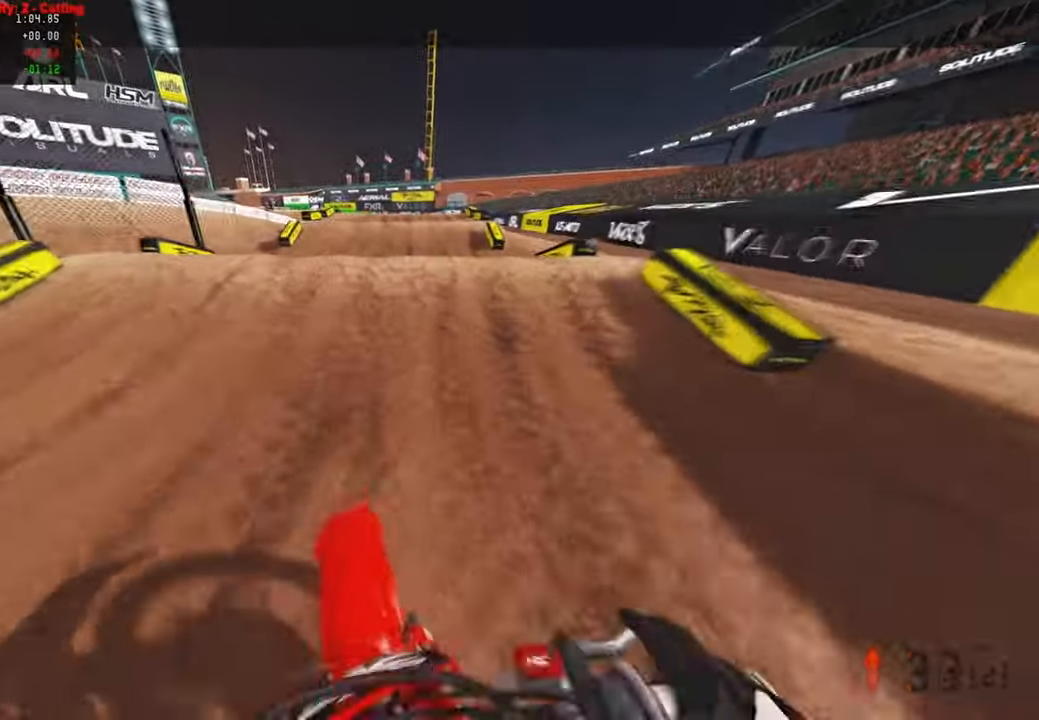
{"buttons": ["R3"], "left_stick": "up", "right_stick": "center", "events": [[17, "right_stick", "up-right"], [184, "R3", "down"], [200, "left_stick", "up"], [284, "R3", "up"], [417, "right_stick", "center"], [434, "R3", "down"], [450, "R2", "up"]]}
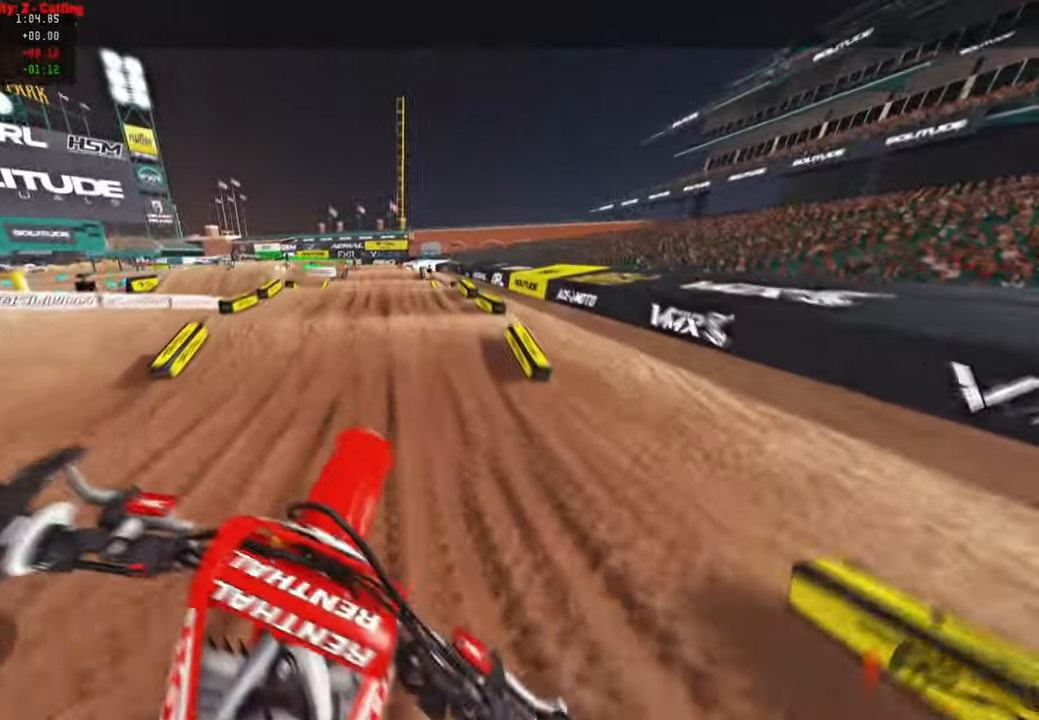
{"buttons": ["R2"], "left_stick": "up-right", "right_stick": "up", "events": [[84, "R3", "up"], [84, "left_stick", "up-right"], [200, "R2", "down"], [234, "right_stick", "up"]]}
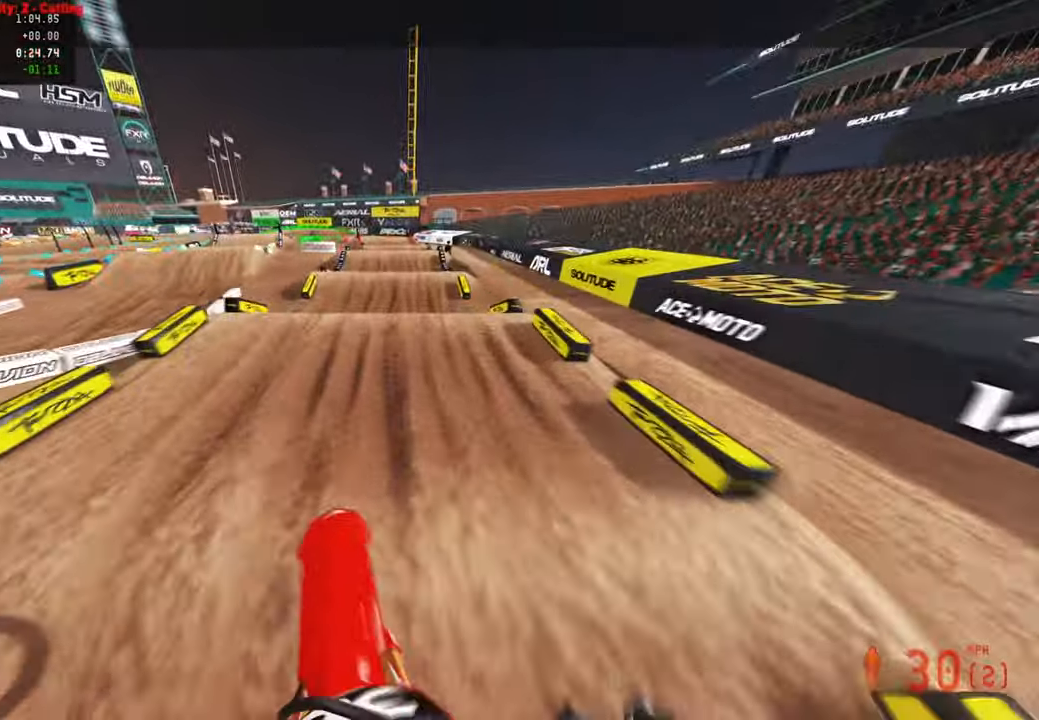
{"buttons": ["R2"], "left_stick": "center", "right_stick": "up", "events": [[34, "left_stick", "up-left"], [184, "R3", "down"], [184, "right_stick", "center"], [200, "left_stick", "center"], [317, "R3", "up"], [500, "right_stick", "up"]]}
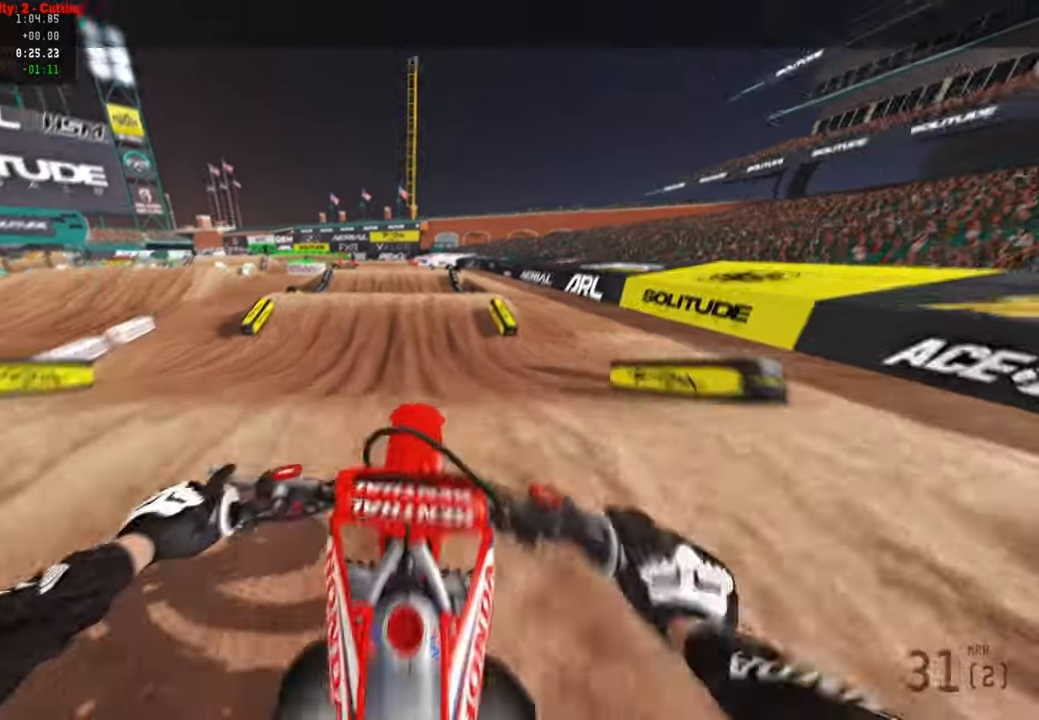
{"buttons": ["R2"], "left_stick": "up-left", "right_stick": "up", "events": [[200, "left_stick", "up-left"]]}
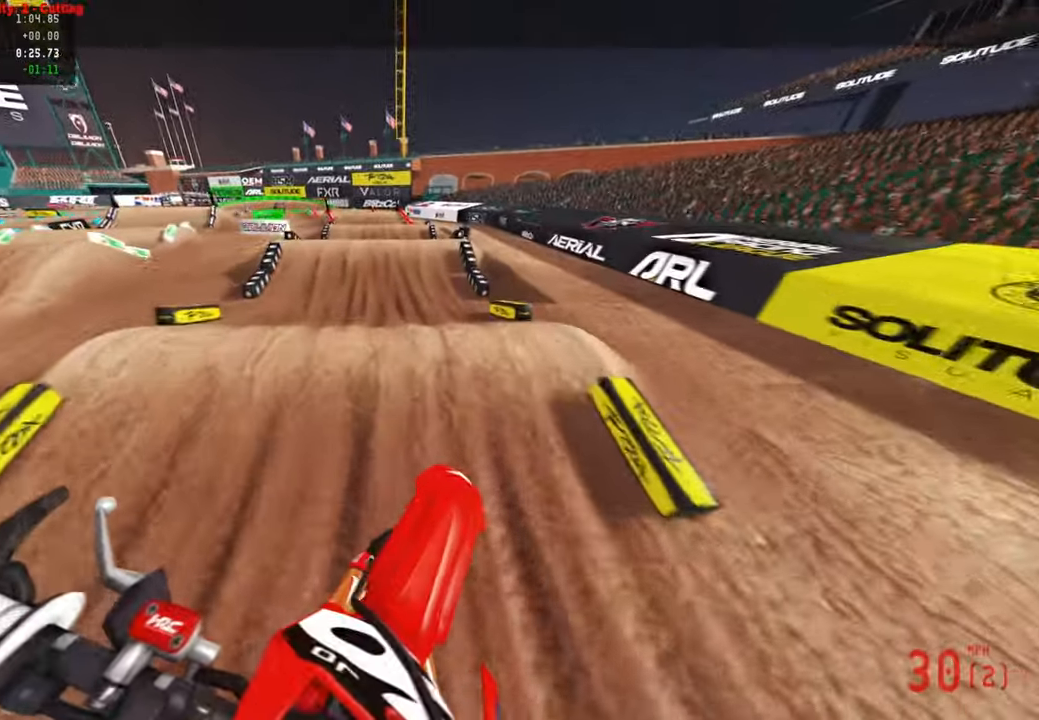
{"buttons": ["R2"], "left_stick": "center", "right_stick": "down", "events": [[50, "right_stick", "center"], [134, "right_stick", "down"], [167, "left_stick", "up"], [317, "left_stick", "center"], [384, "R3", "down"], [500, "R3", "up"]]}
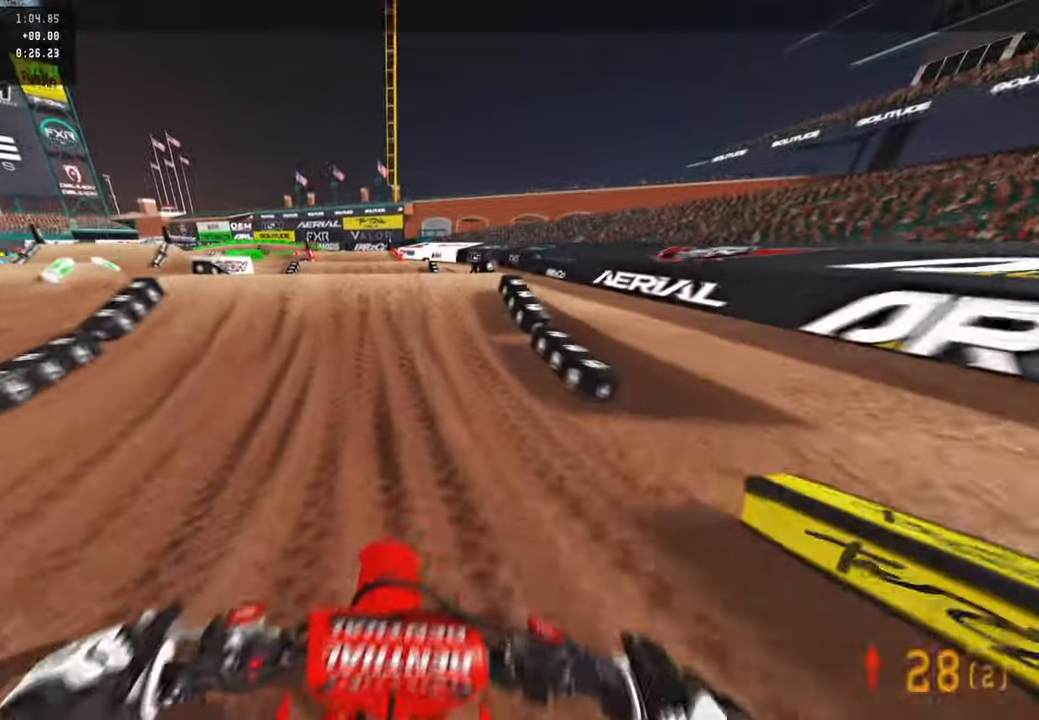
{"buttons": [], "left_stick": "center", "right_stick": "up-right", "events": [[34, "right_stick", "center"], [250, "right_stick", "up"], [384, "R3", "down"], [384, "left_stick", "left"], [450, "R2", "up"], [450, "R3", "up"], [450, "right_stick", "up-right"], [500, "left_stick", "center"]]}
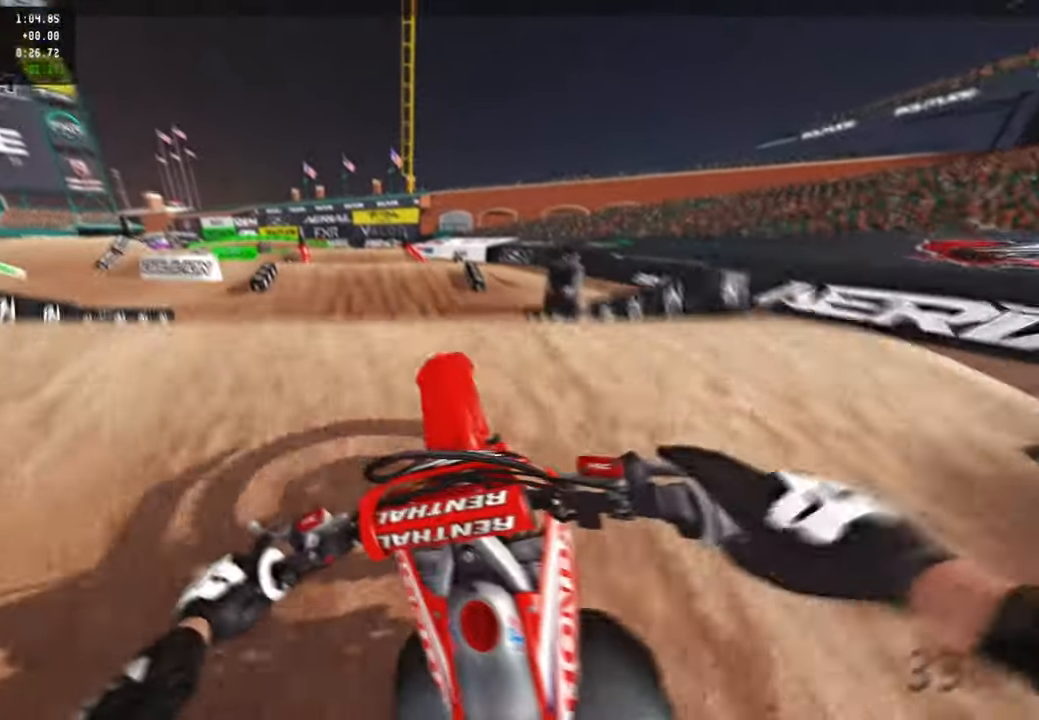
{"buttons": ["R2"], "left_stick": "center", "right_stick": "center", "events": [[84, "right_stick", "right"], [234, "right_stick", "center"], [317, "R2", "down"]]}
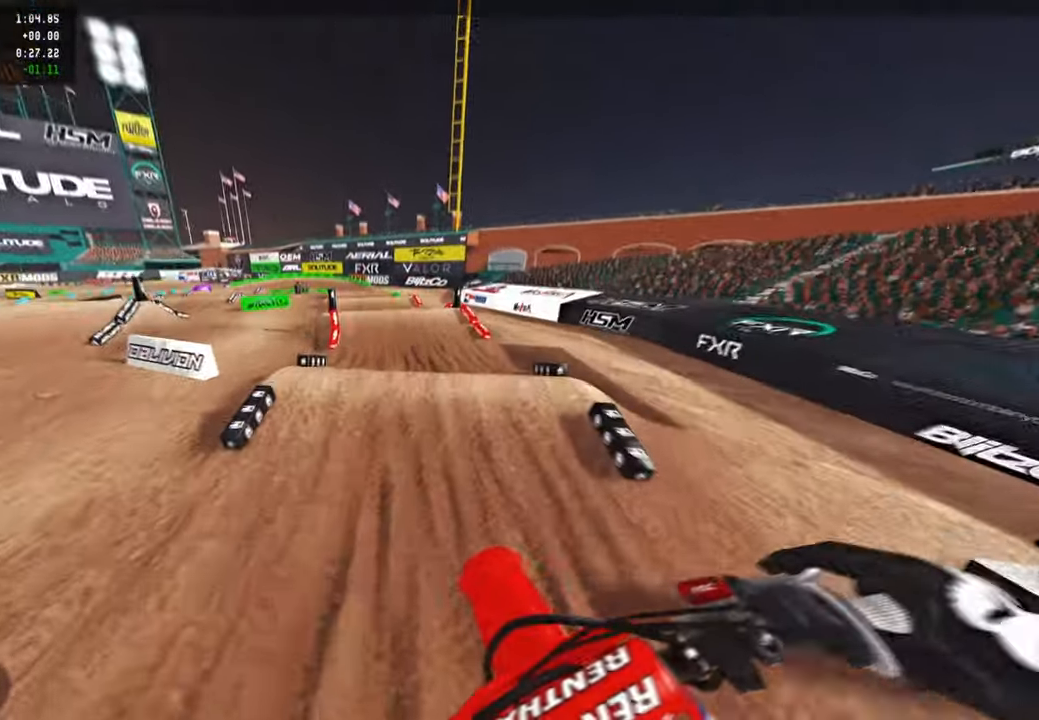
{"buttons": ["R2"], "left_stick": "center", "right_stick": "up", "events": [[84, "R3", "down"], [134, "R3", "up"], [134, "right_stick", "down"], [284, "right_stick", "center"], [334, "right_stick", "up"]]}
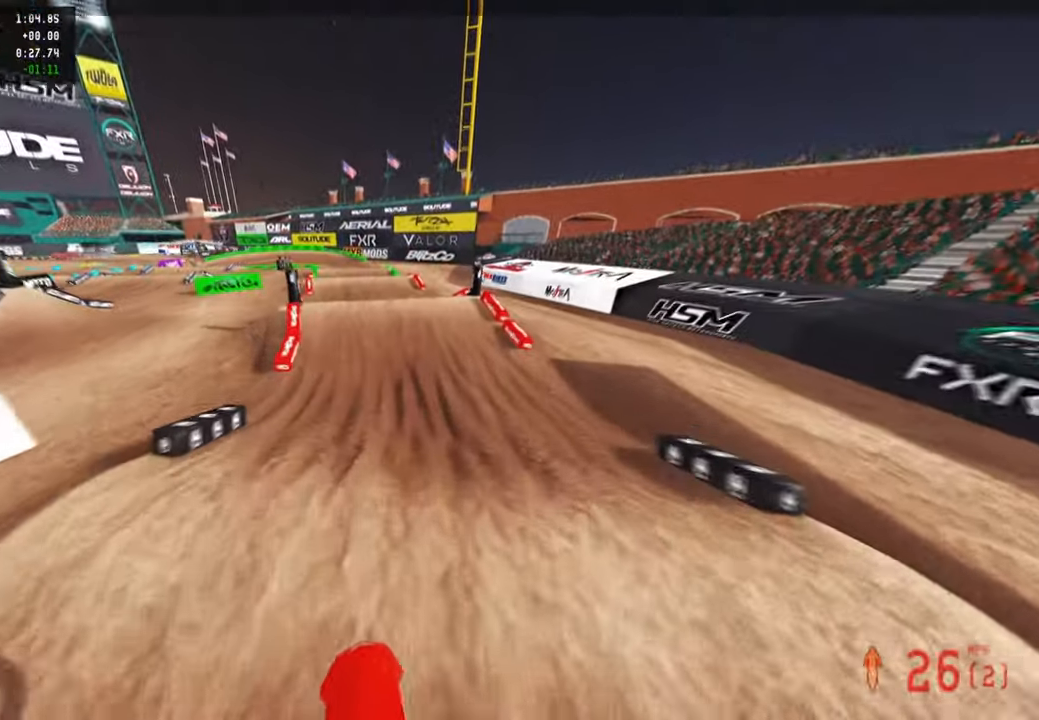
{"buttons": ["R2"], "left_stick": "center", "right_stick": "down", "events": [[384, "right_stick", "center"], [484, "right_stick", "down"]]}
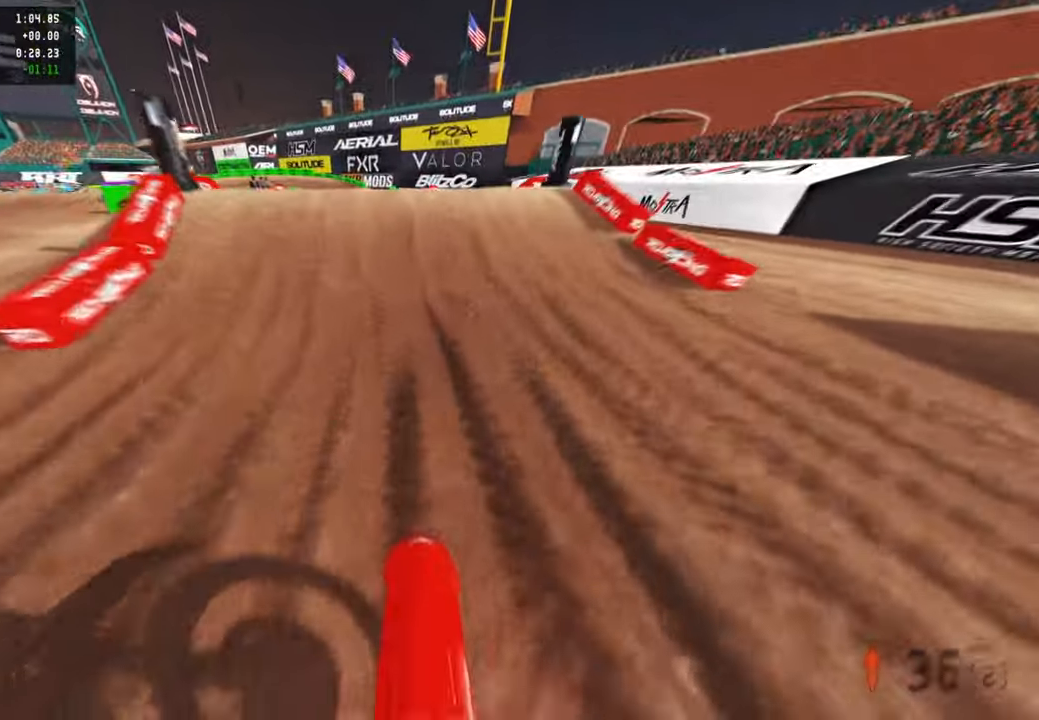
{"buttons": ["R2"], "left_stick": "up-left", "right_stick": "up", "events": [[134, "right_stick", "center"], [234, "right_stick", "up"], [500, "left_stick", "up-left"]]}
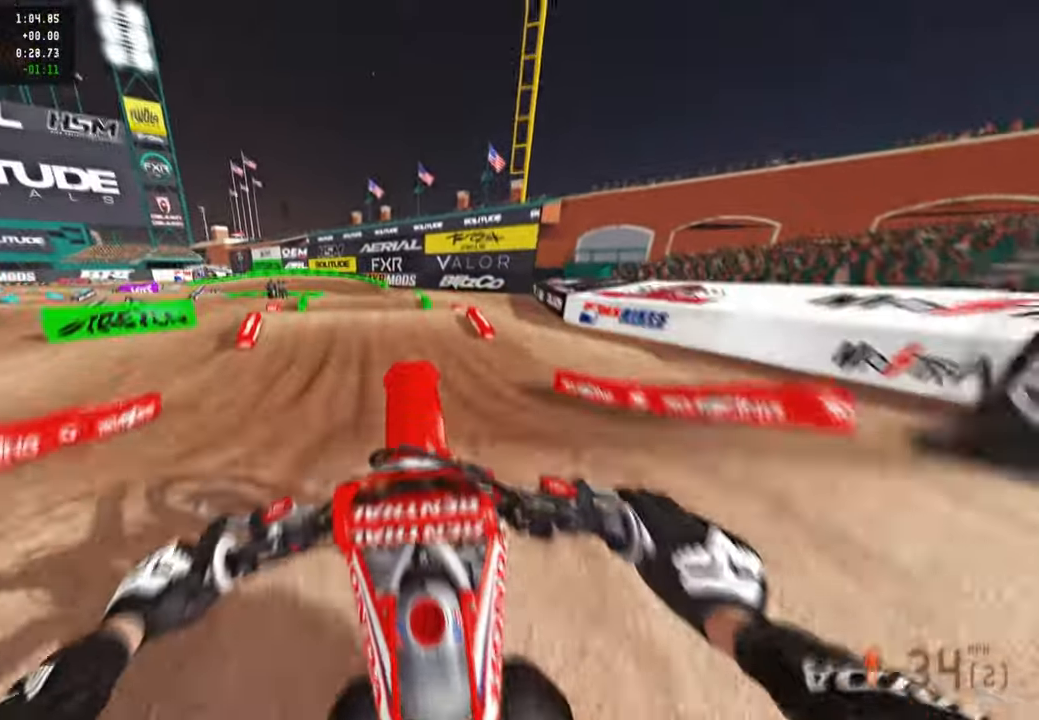
{"buttons": ["R2"], "left_stick": "up-left", "right_stick": "up", "events": [[317, "R3", "down"], [450, "R3", "up"]]}
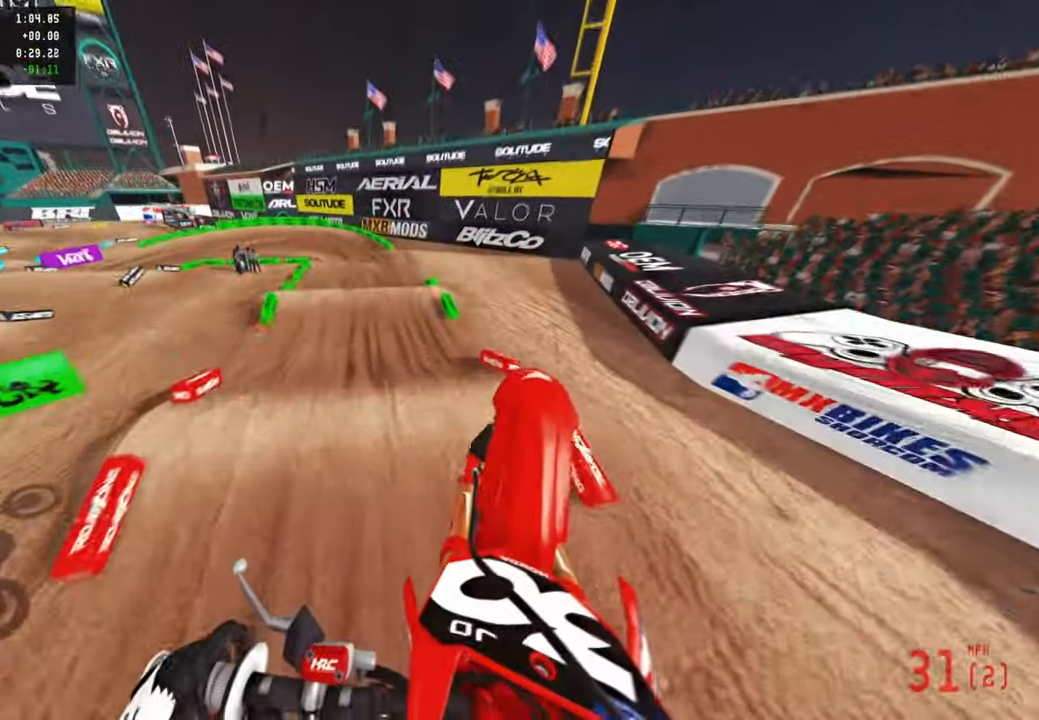
{"buttons": ["R2"], "left_stick": "up-left", "right_stick": "up", "events": []}
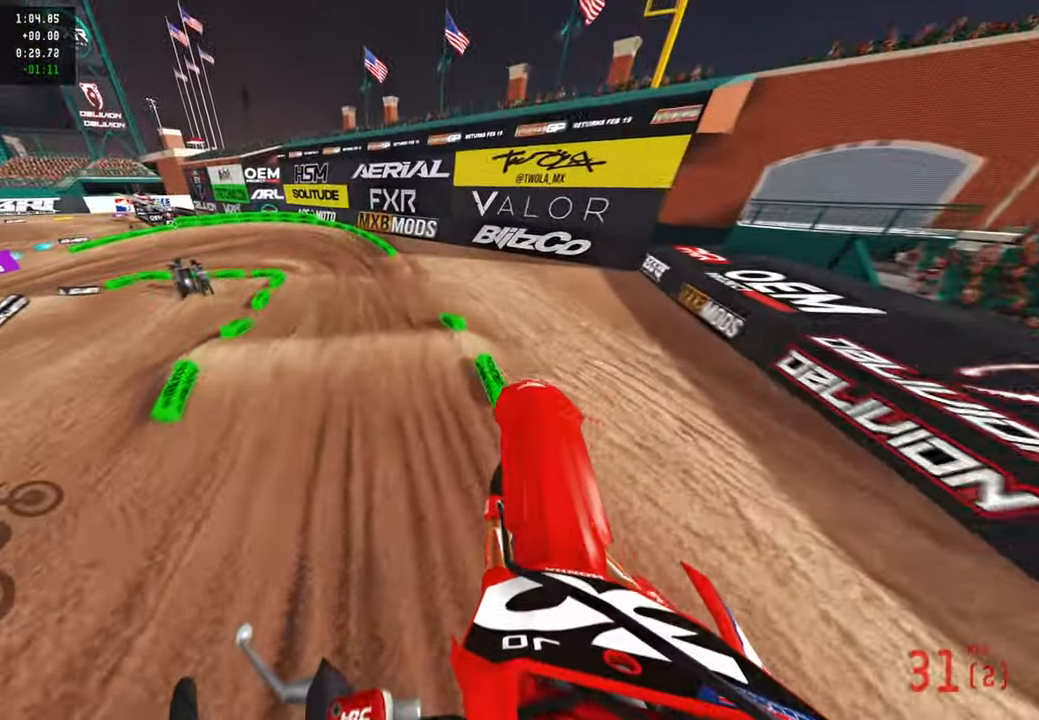
{"buttons": ["R2"], "left_stick": "up-left", "right_stick": "down", "events": [[100, "R3", "down"], [217, "R3", "up"], [317, "right_stick", "center"], [434, "right_stick", "down"]]}
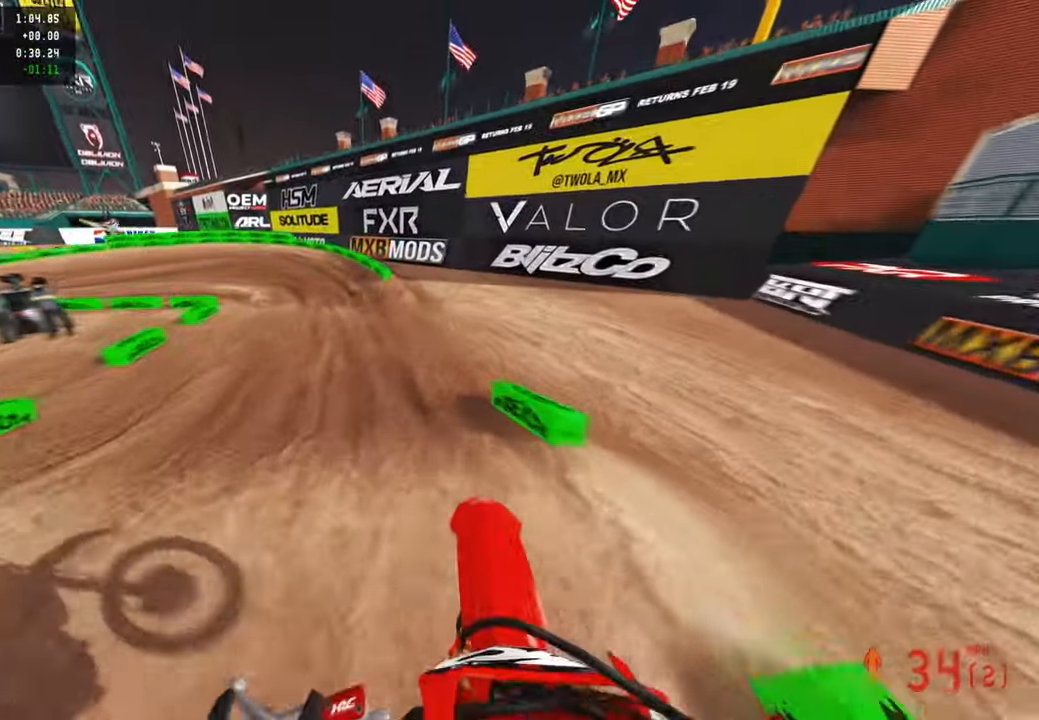
{"buttons": ["R2"], "left_stick": "up-left", "right_stick": "up-right", "events": [[134, "right_stick", "center"], [284, "right_stick", "up"], [334, "right_stick", "up-right"]]}
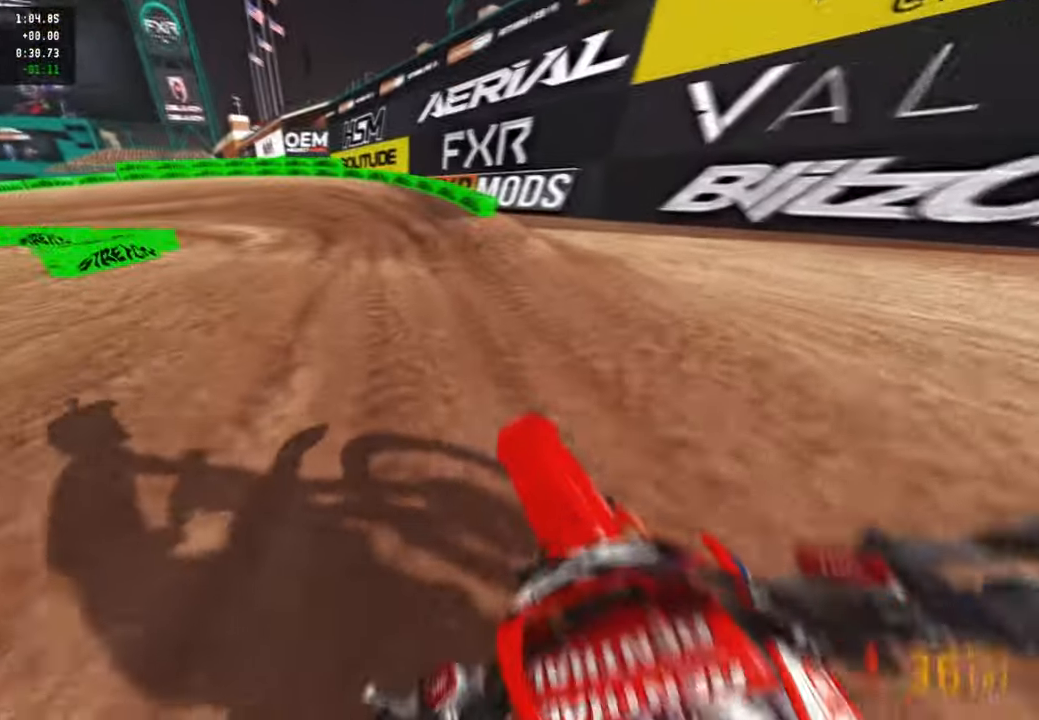
{"buttons": ["R2"], "left_stick": "up-left", "right_stick": "down-right", "events": [[117, "L2", "down"], [117, "R3", "down"], [134, "right_stick", "center"], [167, "R2", "up"], [217, "R3", "up"], [217, "right_stick", "down-right"], [450, "L2", "up"], [500, "R2", "down"]]}
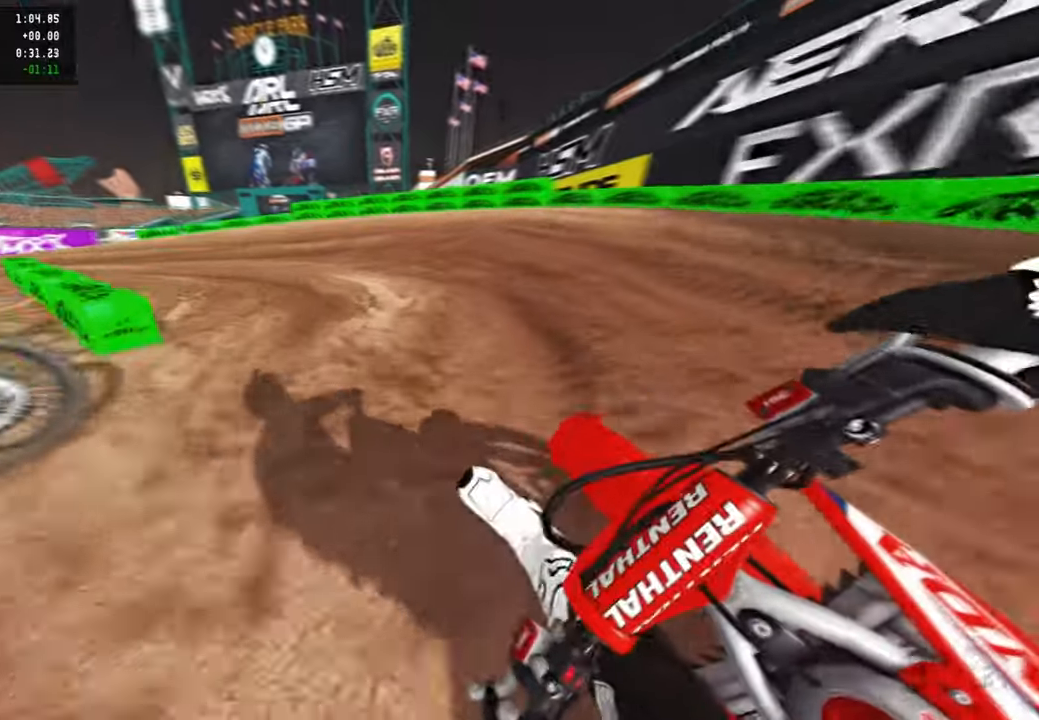
{"buttons": [], "left_stick": "up-left", "right_stick": "down", "events": [[100, "right_stick", "down"], [117, "R2", "up"], [200, "R2", "down"], [267, "R2", "up"], [384, "R3", "down"], [484, "R3", "up"]]}